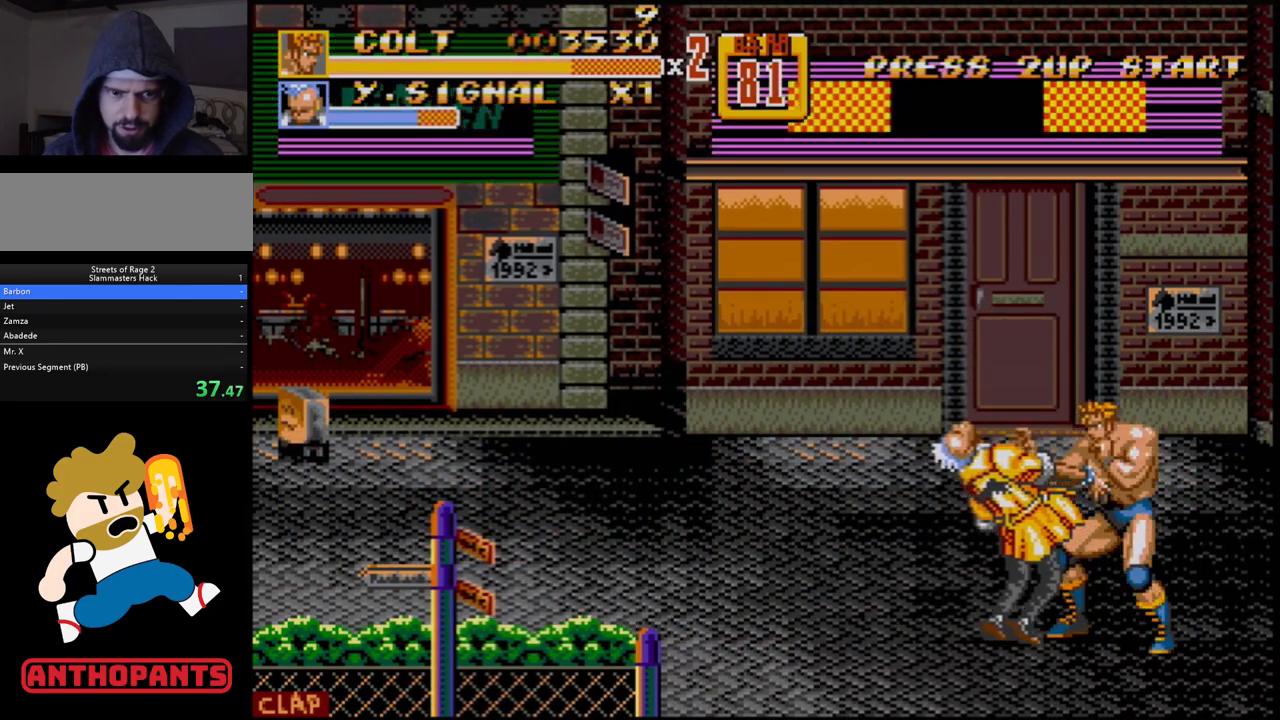
Gameplay with a controller (Xbox layout); each line is a JSON object with the inputs held at the frame after it. "events" lists button and stick changes between this image and that frame as [ms after this image, input, new state], when the widget could be followed in between. Not read: L1 L2 L3 R1 R2 R3.
{"buttons": ["DPAD_LEFT"], "events": [[67, "DPAD_LEFT", "up"], [83, "DPAD_LEFT", "down"], [283, "B", "down"], [433, "B", "up"]]}
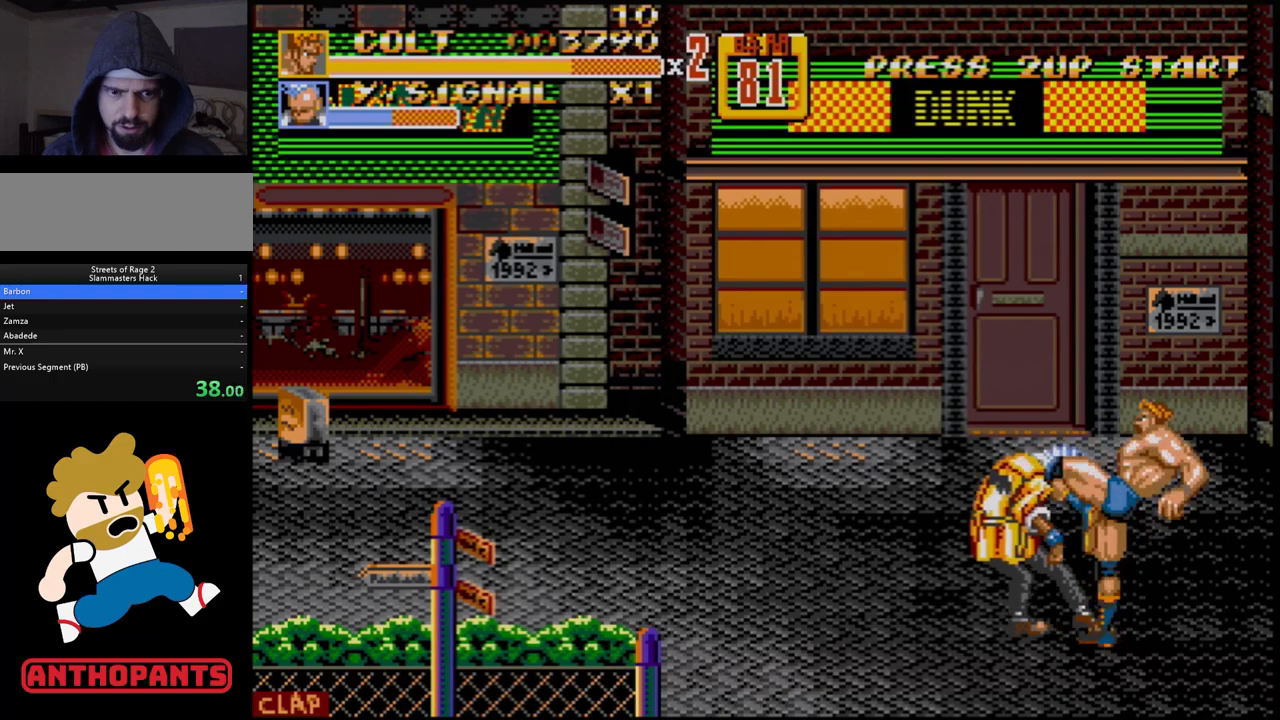
{"buttons": [], "events": [[100, "B", "down"], [167, "DPAD_LEFT", "up"], [233, "B", "up"], [317, "B", "down"], [367, "B", "up"], [433, "B", "down"], [500, "B", "up"]]}
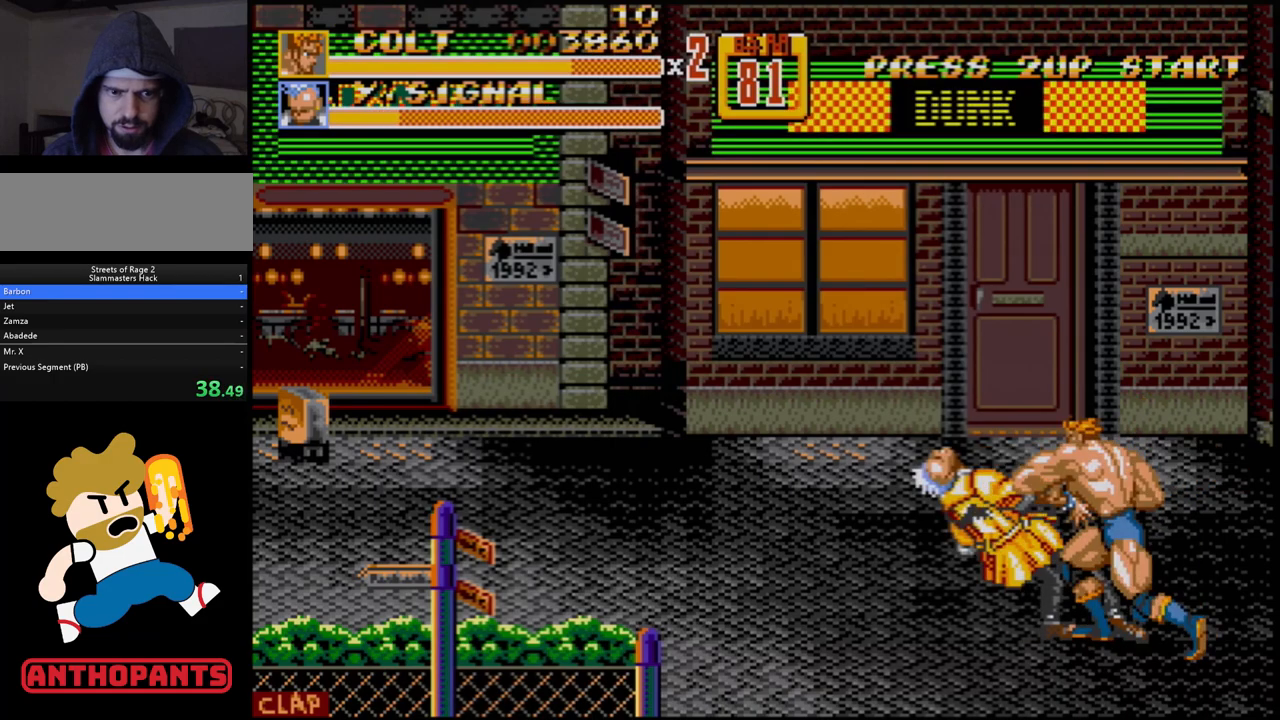
{"buttons": [], "events": []}
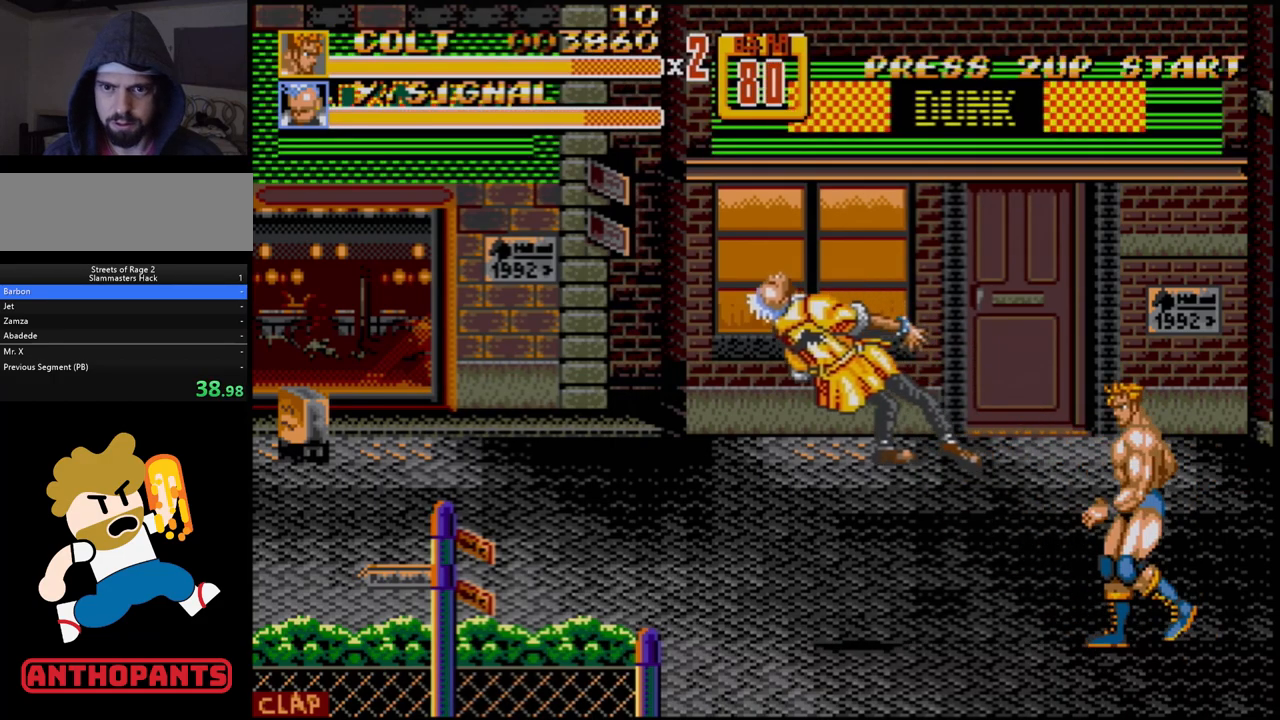
{"buttons": ["DPAD_LEFT"], "events": [[33, "DPAD_LEFT", "down"], [117, "DPAD_LEFT", "up"], [150, "DPAD_LEFT", "down"]]}
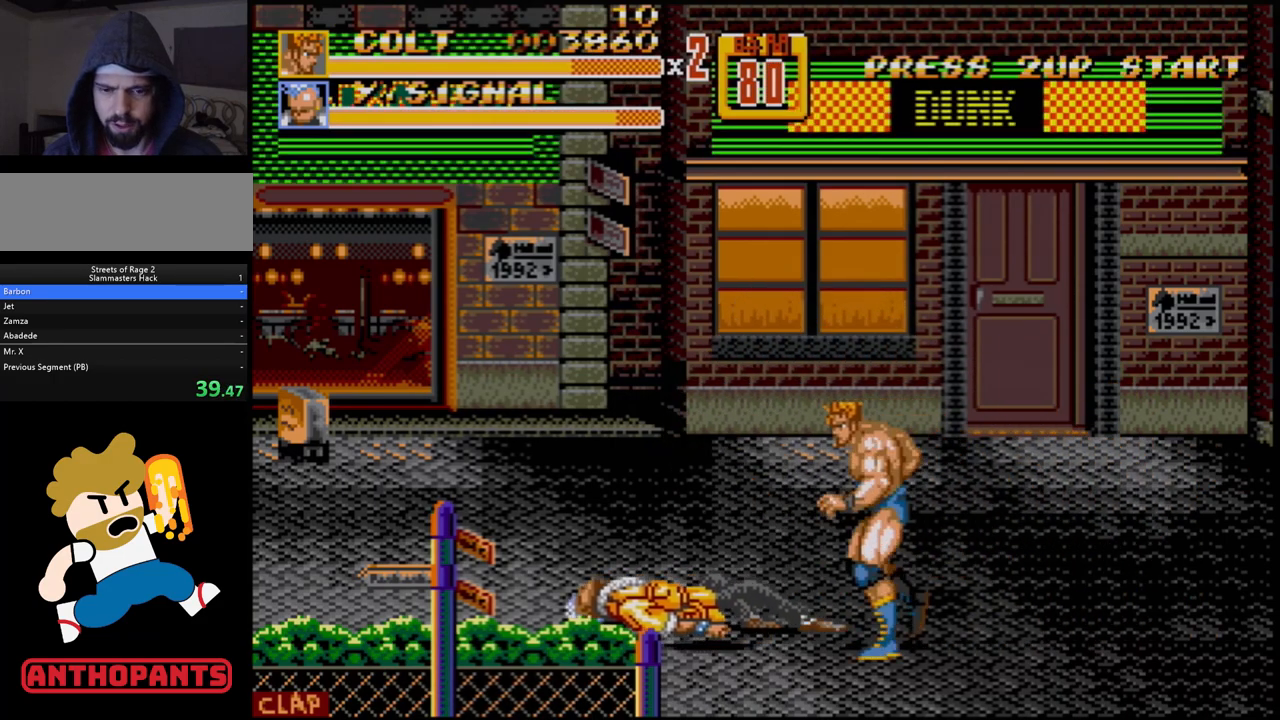
{"buttons": [], "events": [[133, "DPAD_LEFT", "up"], [400, "DPAD_LEFT", "down"], [500, "DPAD_LEFT", "up"]]}
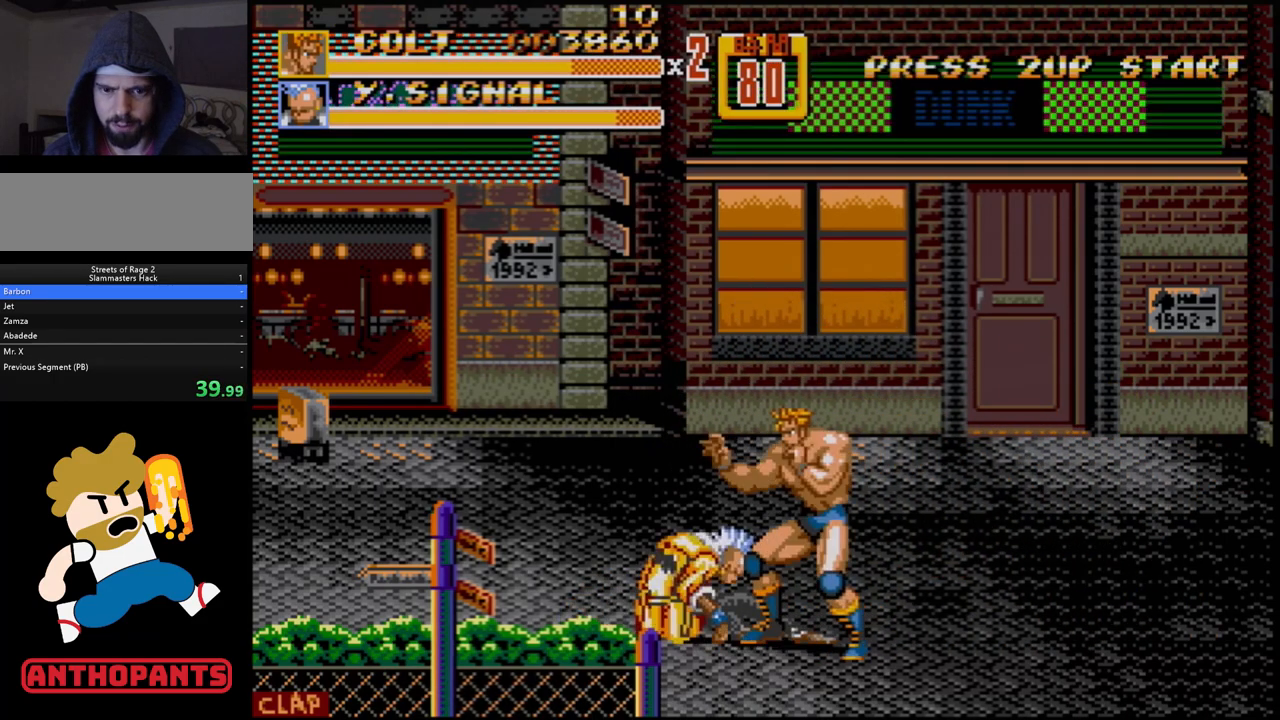
{"buttons": ["B"], "events": [[400, "B", "down"]]}
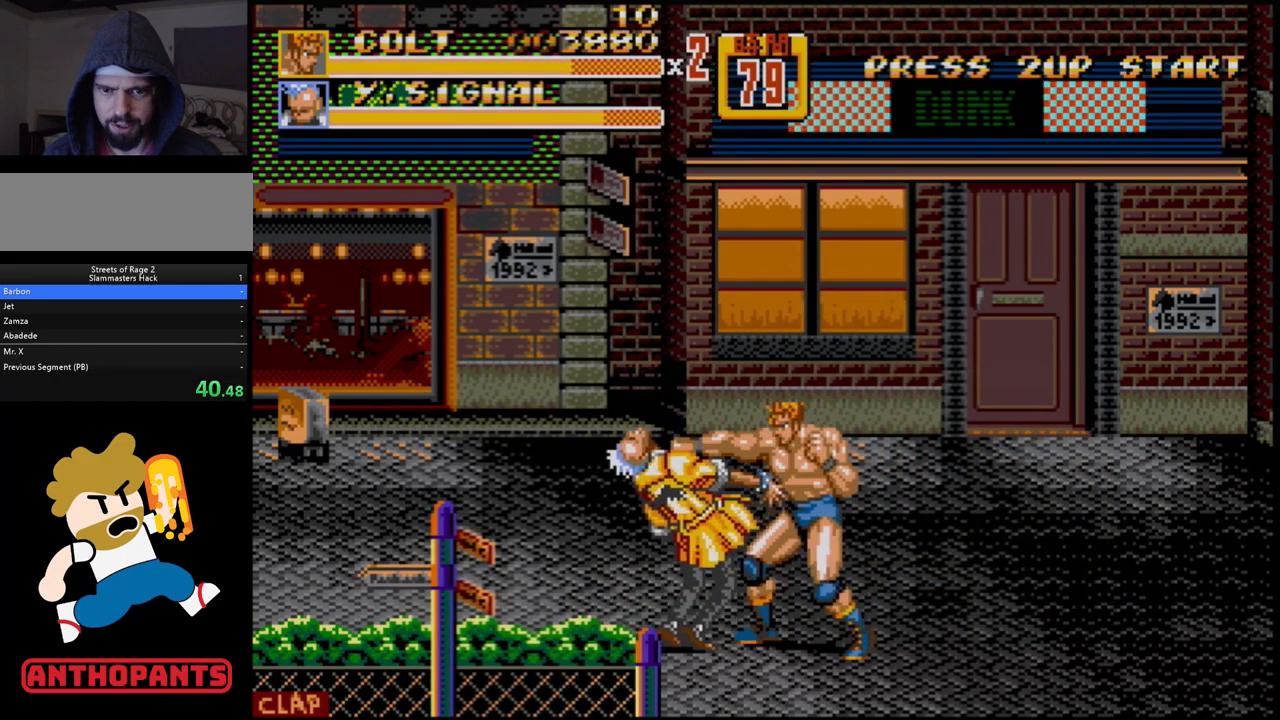
{"buttons": [], "events": [[17, "DPAD_LEFT", "down"], [50, "B", "up"], [150, "A", "down"], [233, "A", "up"], [400, "DPAD_LEFT", "up"]]}
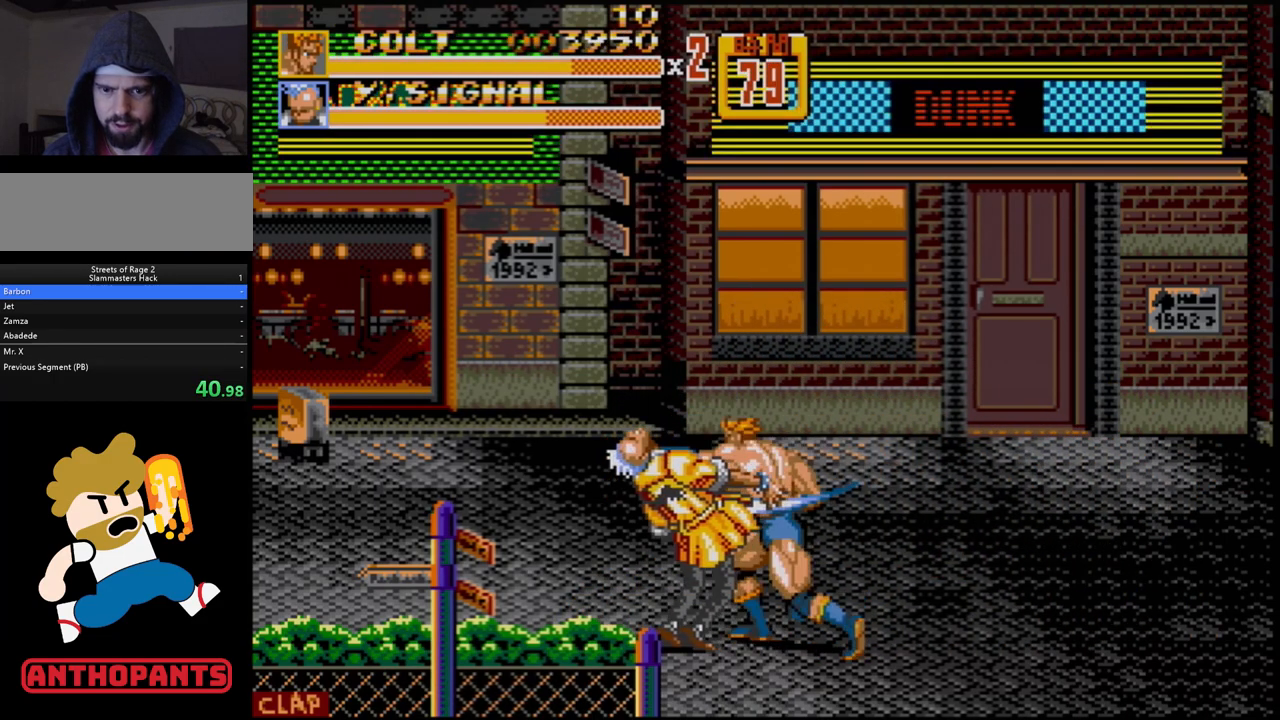
{"buttons": [], "events": []}
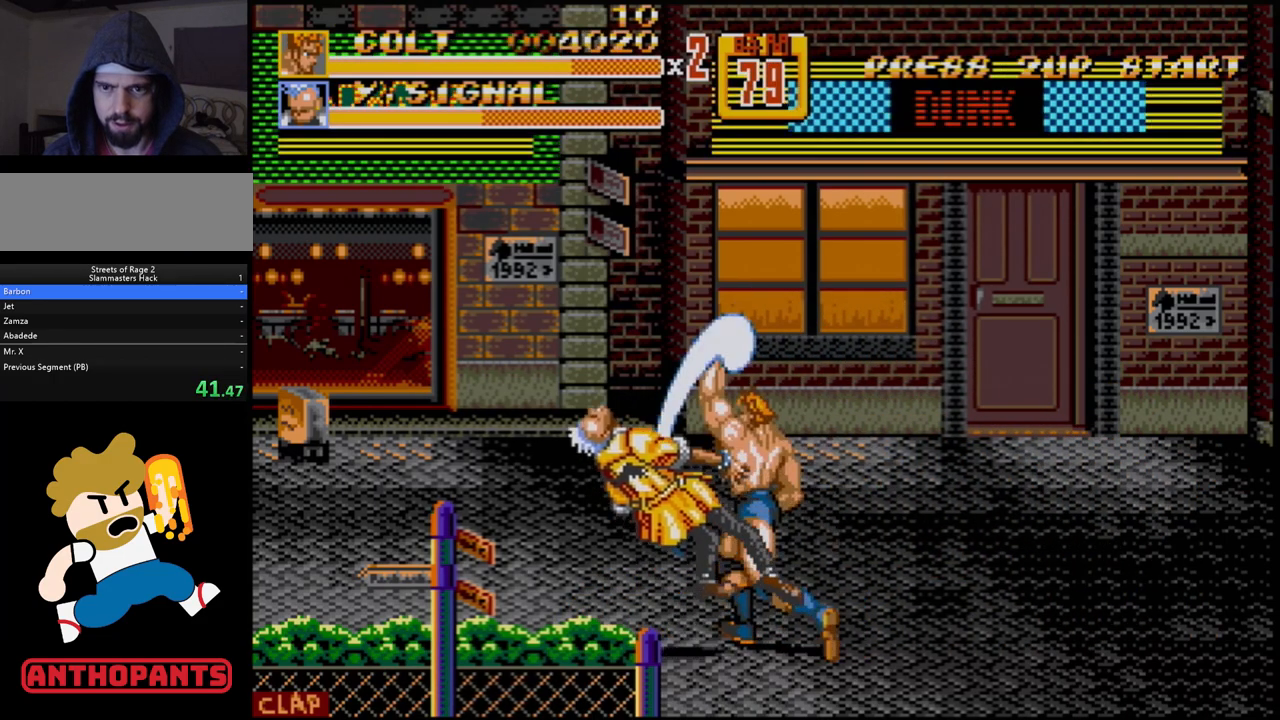
{"buttons": [], "events": []}
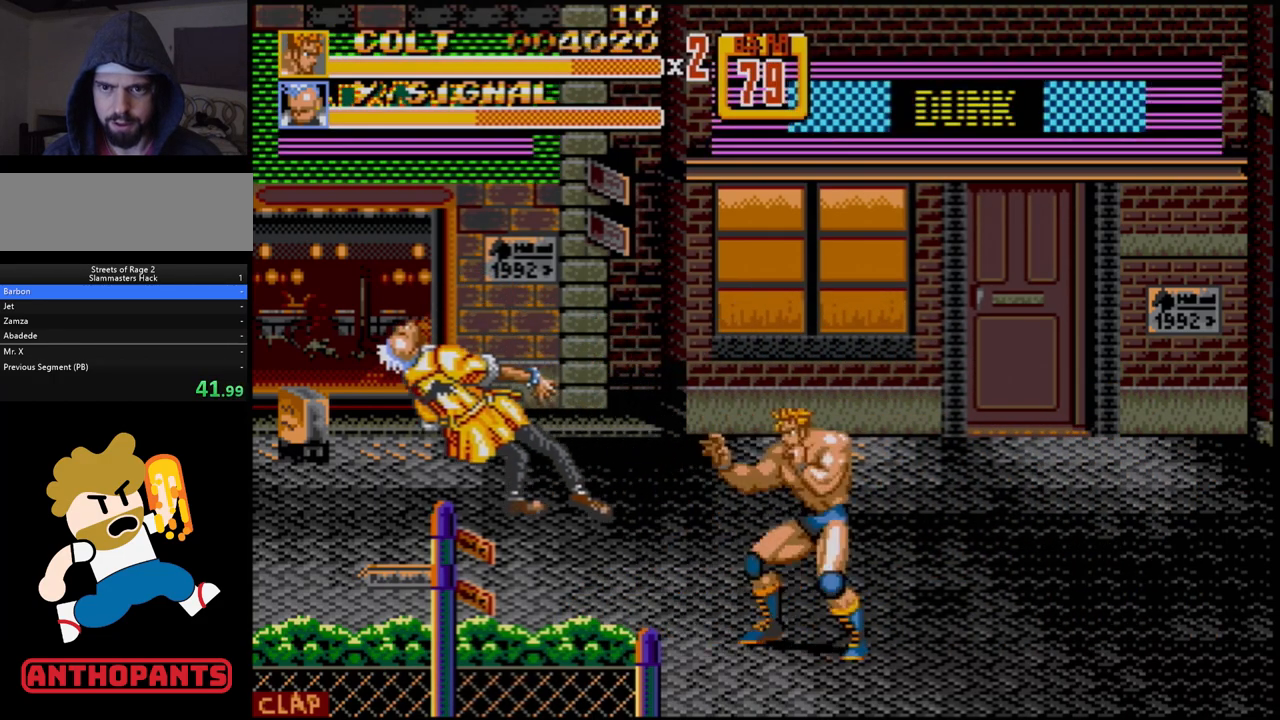
{"buttons": ["DPAD_LEFT"], "events": [[150, "DPAD_LEFT", "down"], [250, "DPAD_LEFT", "up"], [300, "DPAD_LEFT", "down"]]}
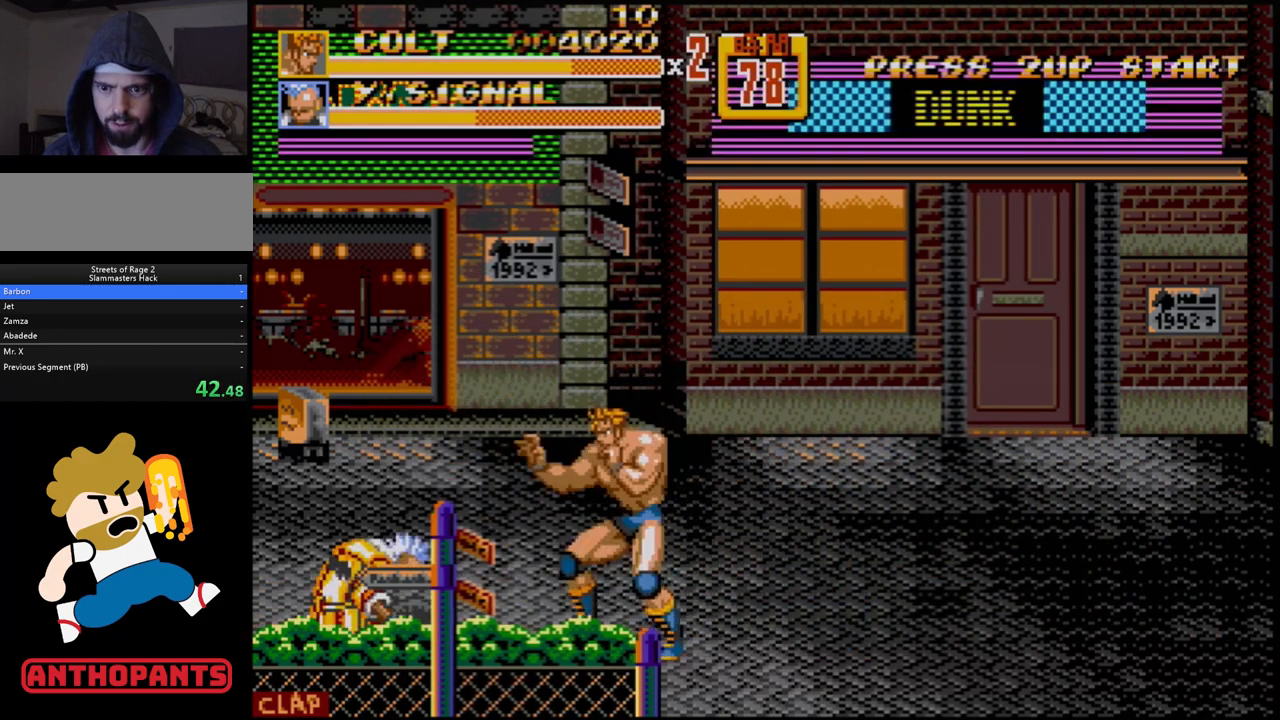
{"buttons": ["DPAD_DOWN", "DPAD_LEFT"], "events": [[67, "DPAD_LEFT", "up"], [167, "DPAD_LEFT", "down"], [267, "C", "down"], [400, "C", "up"], [400, "DPAD_DOWN", "down"]]}
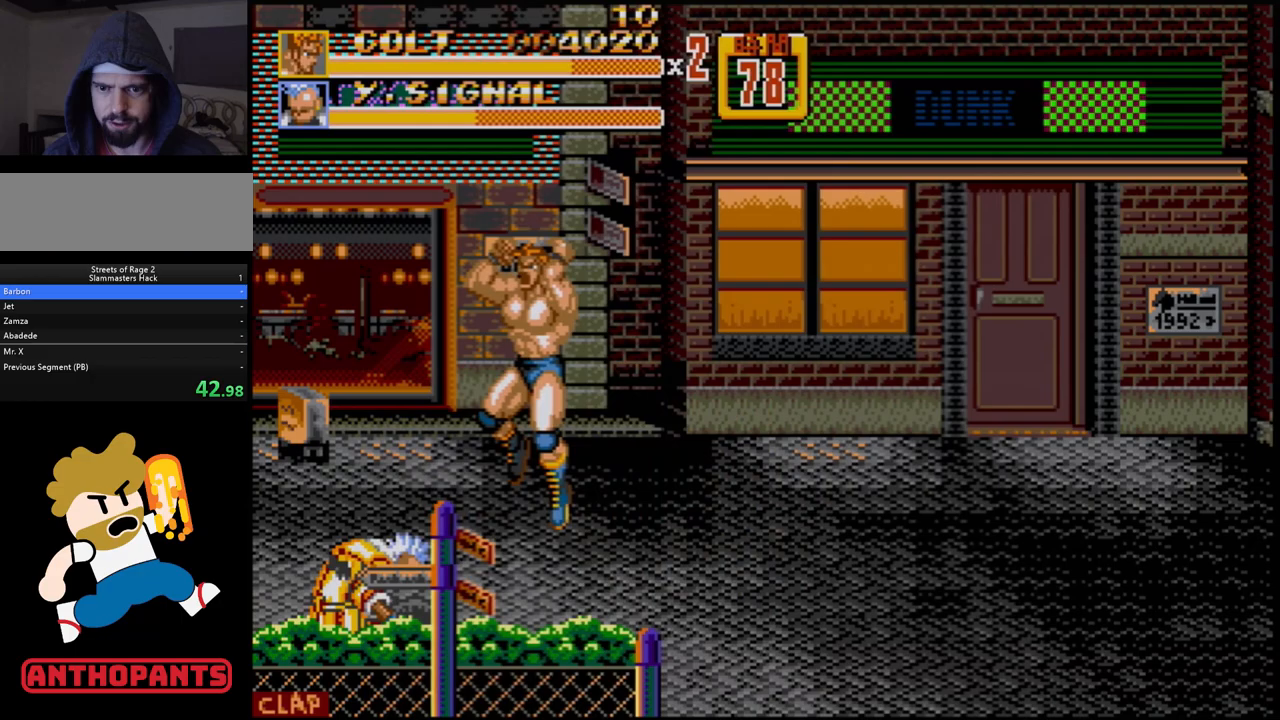
{"buttons": ["DPAD_DOWN", "DPAD_LEFT"], "events": [[167, "B", "down"], [383, "B", "up"]]}
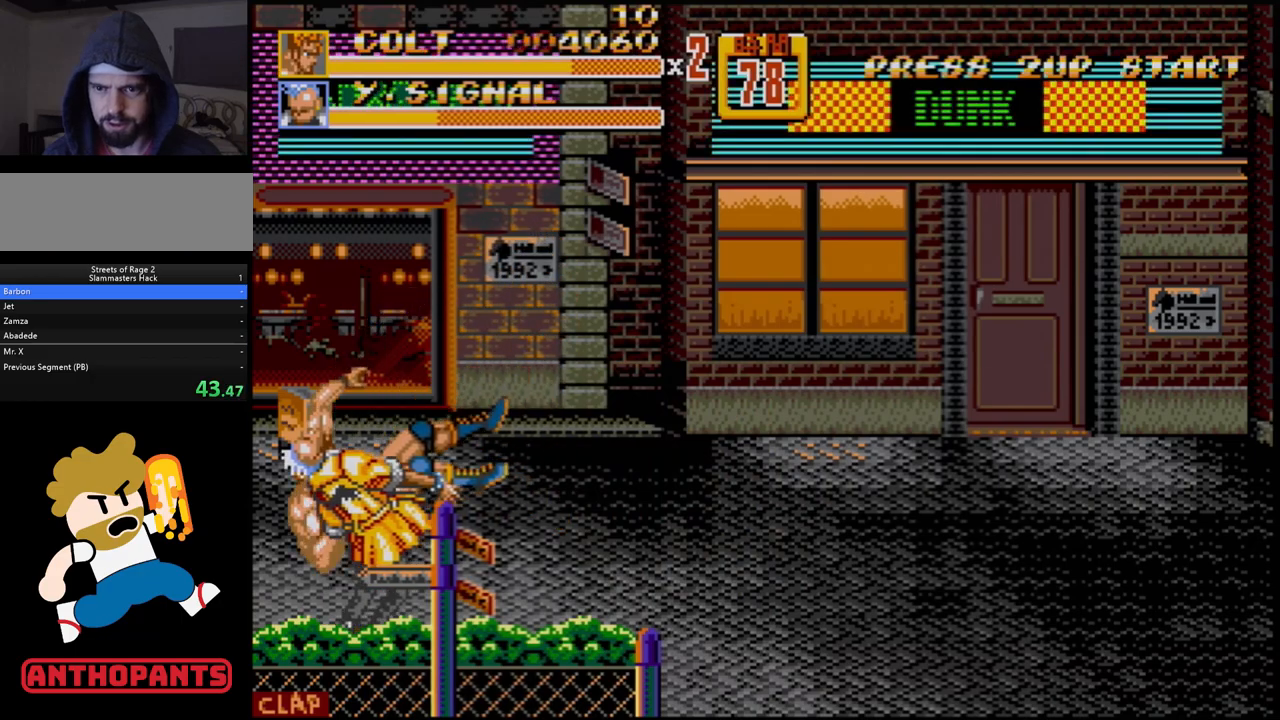
{"buttons": ["DPAD_LEFT"], "events": [[17, "DPAD_DOWN", "up"], [233, "B", "down"], [400, "B", "up"]]}
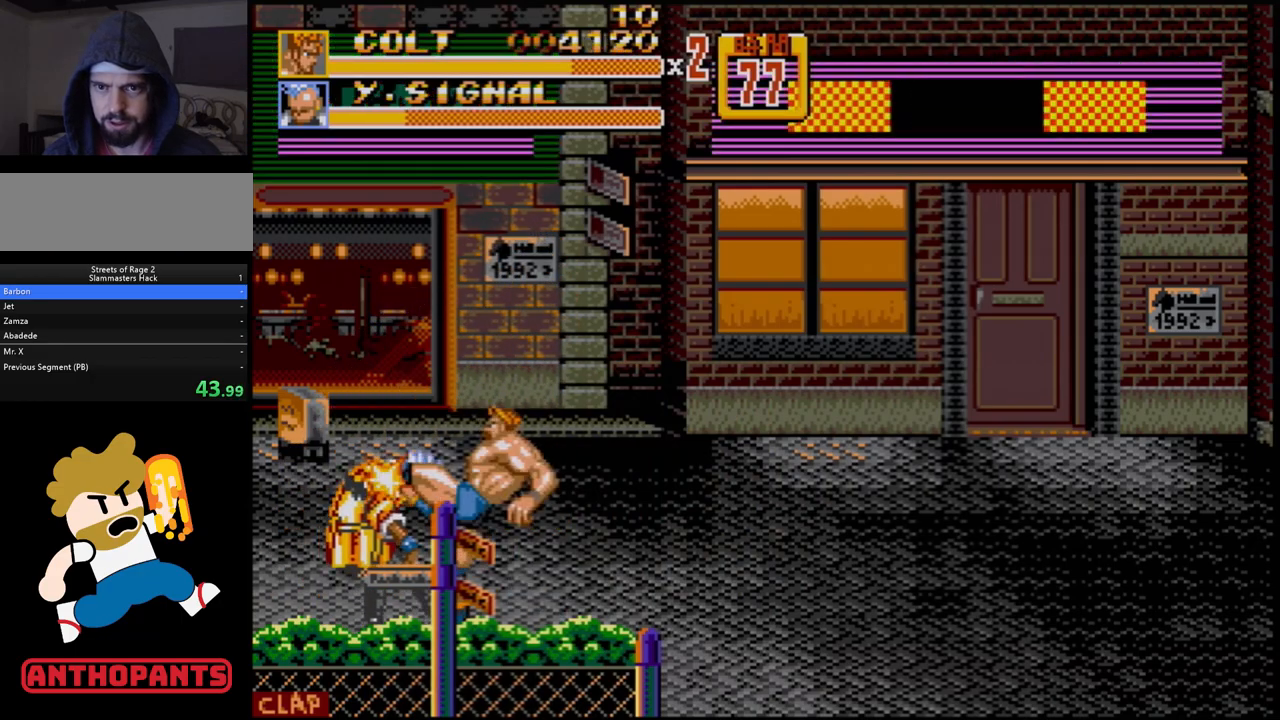
{"buttons": [], "events": [[67, "B", "down"], [167, "DPAD_LEFT", "up"], [217, "B", "up"], [300, "B", "down"], [333, "B", "up"], [383, "B", "down"], [467, "B", "up"]]}
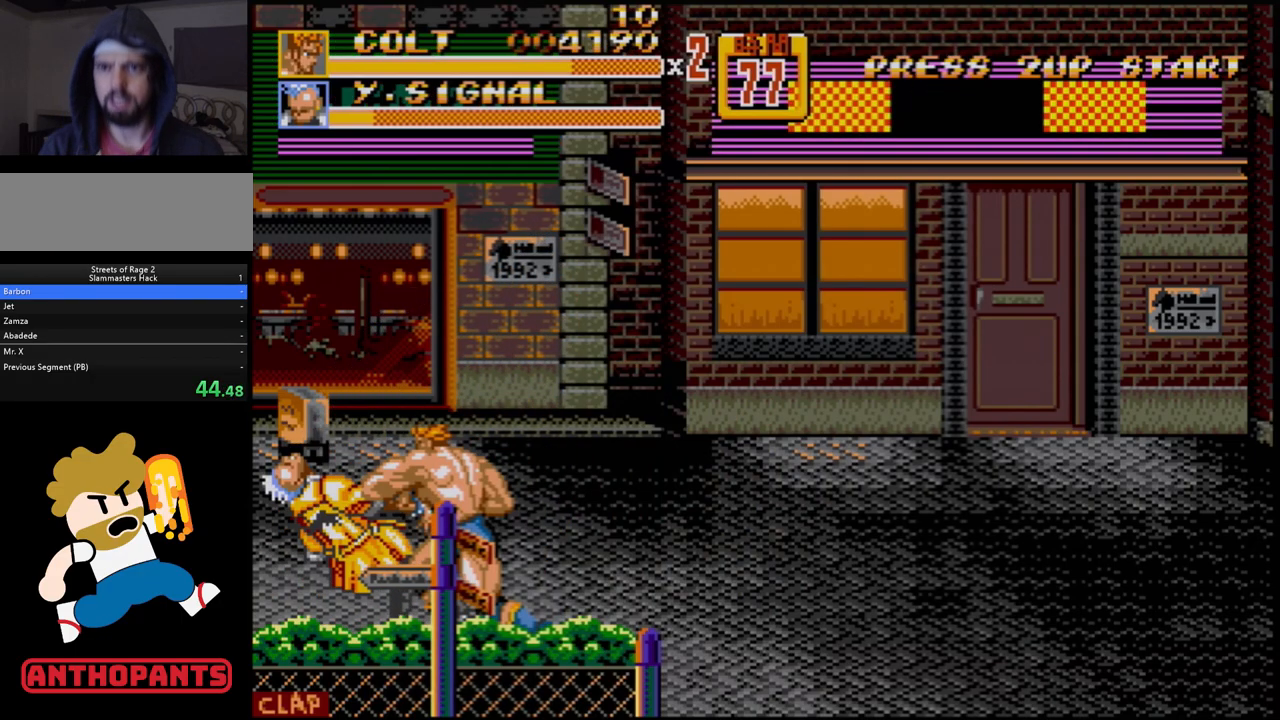
{"buttons": [], "events": []}
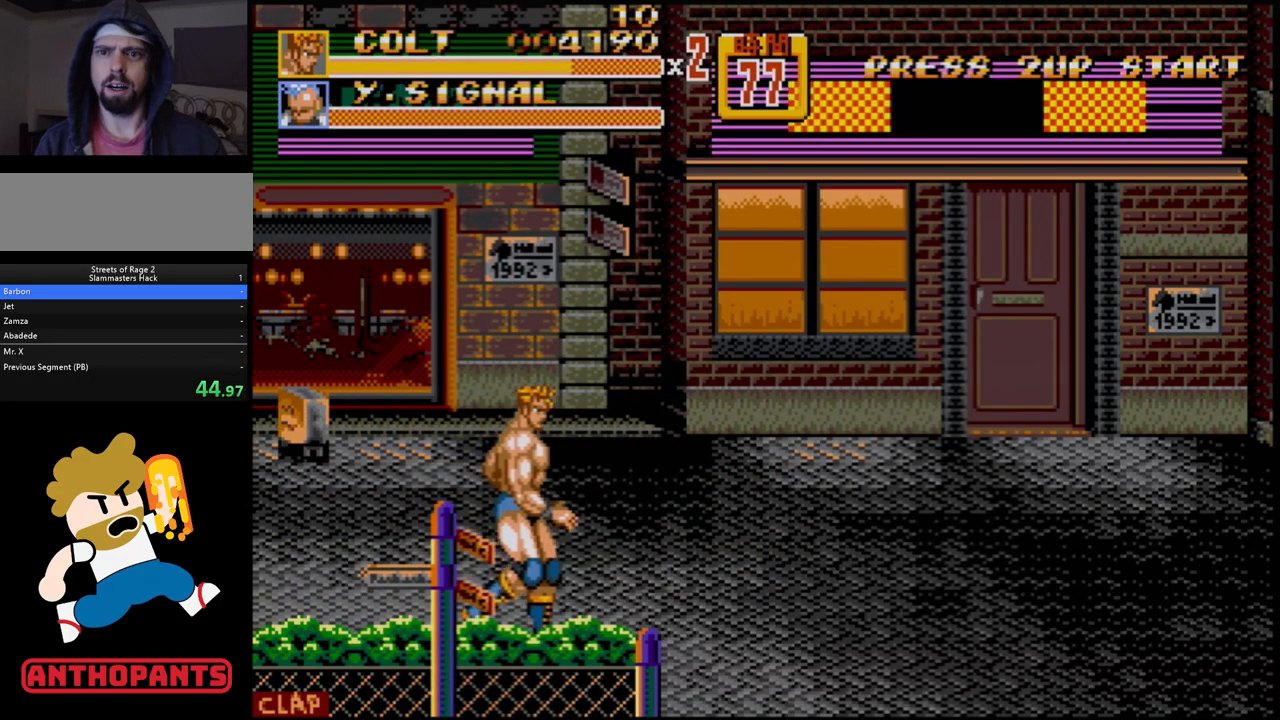
{"buttons": ["DPAD_RIGHT"], "events": [[33, "DPAD_RIGHT", "down"], [33, "DPAD_UP", "down"], [167, "DPAD_UP", "up"]]}
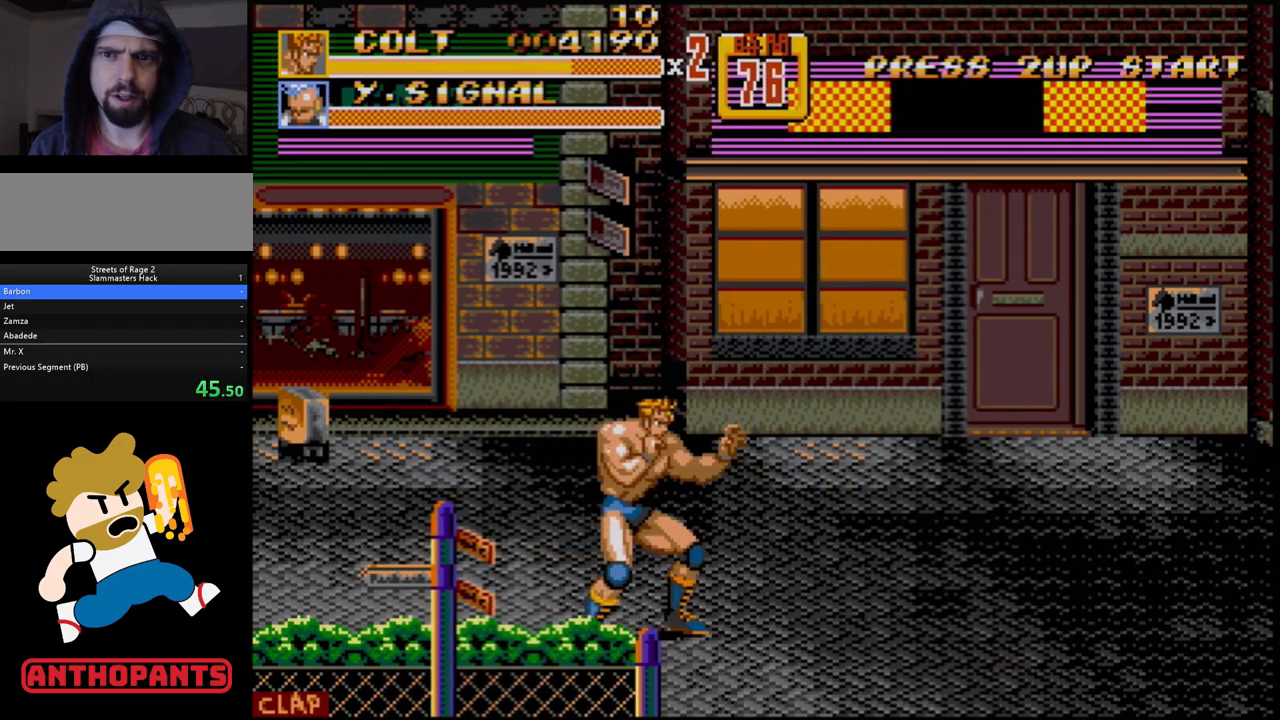
{"buttons": ["DPAD_RIGHT"], "events": [[67, "DPAD_RIGHT", "up"], [183, "DPAD_RIGHT", "down"], [250, "DPAD_RIGHT", "up"], [333, "DPAD_RIGHT", "down"]]}
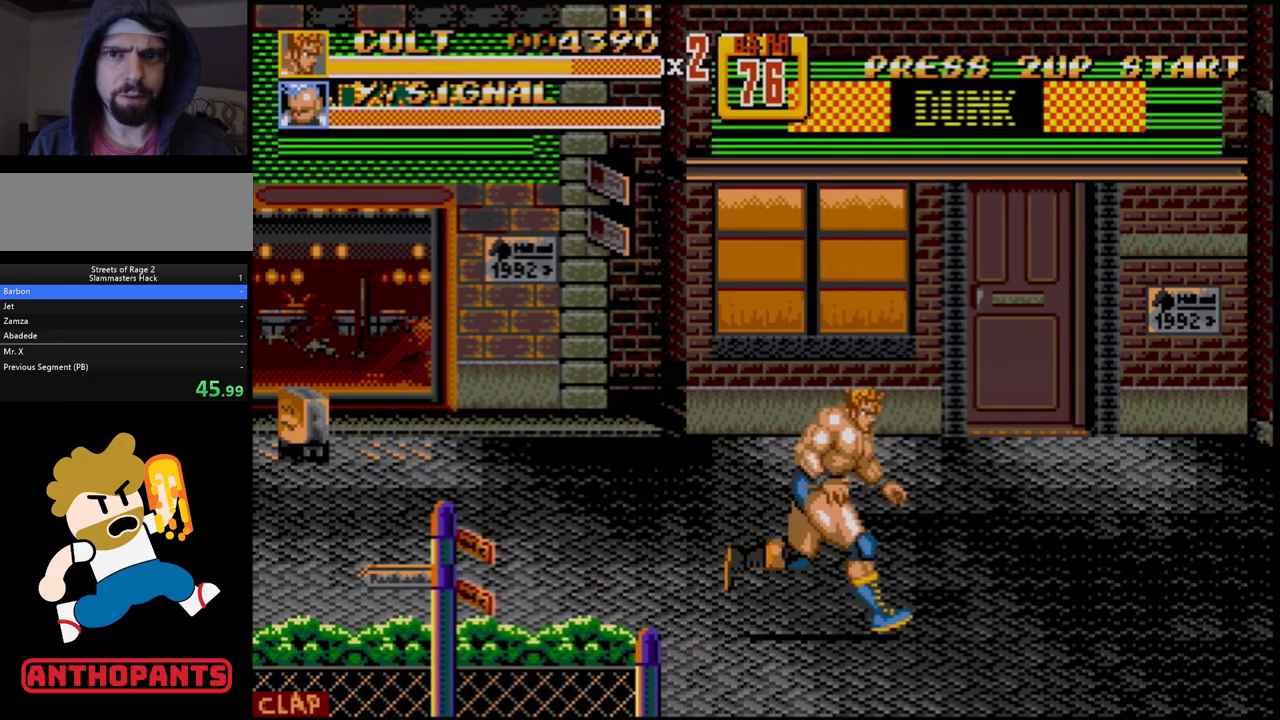
{"buttons": [], "events": [[333, "DPAD_RIGHT", "up"]]}
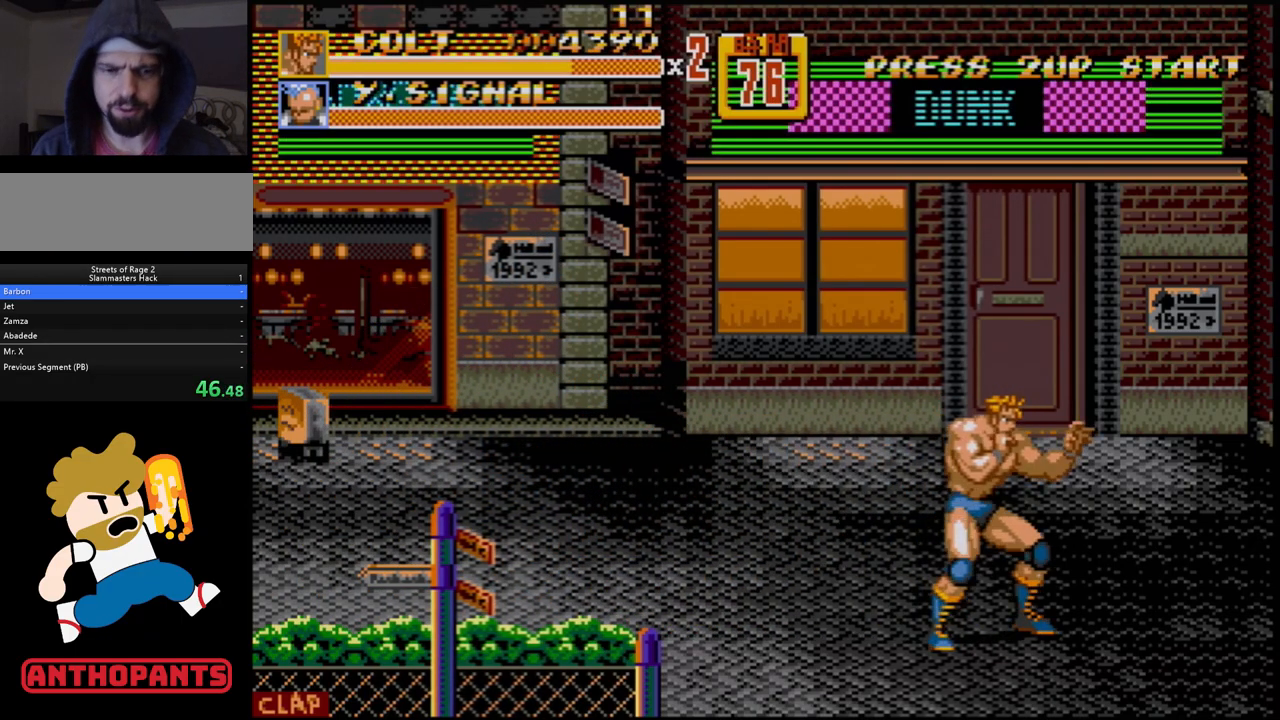
{"buttons": [], "events": []}
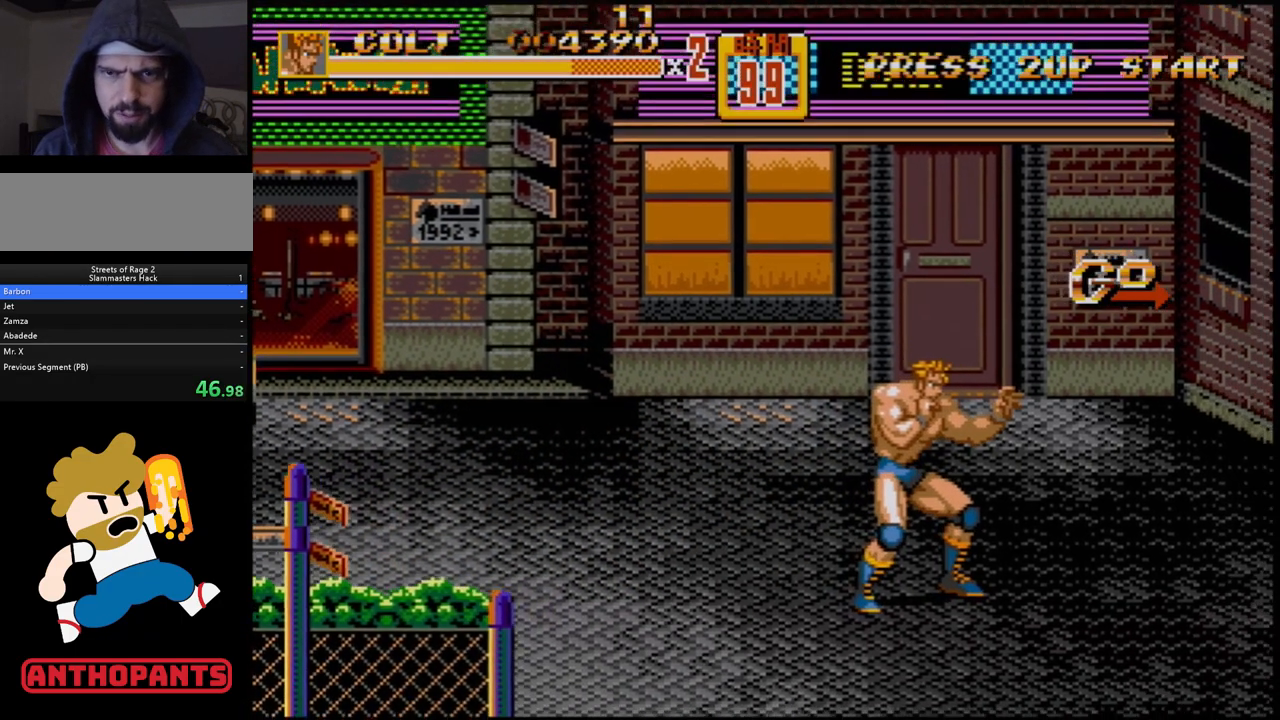
{"buttons": ["DPAD_RIGHT"], "events": [[83, "DPAD_RIGHT", "down"], [117, "DPAD_RIGHT", "up"], [200, "DPAD_RIGHT", "down"], [367, "DPAD_UP", "down"], [467, "DPAD_UP", "up"]]}
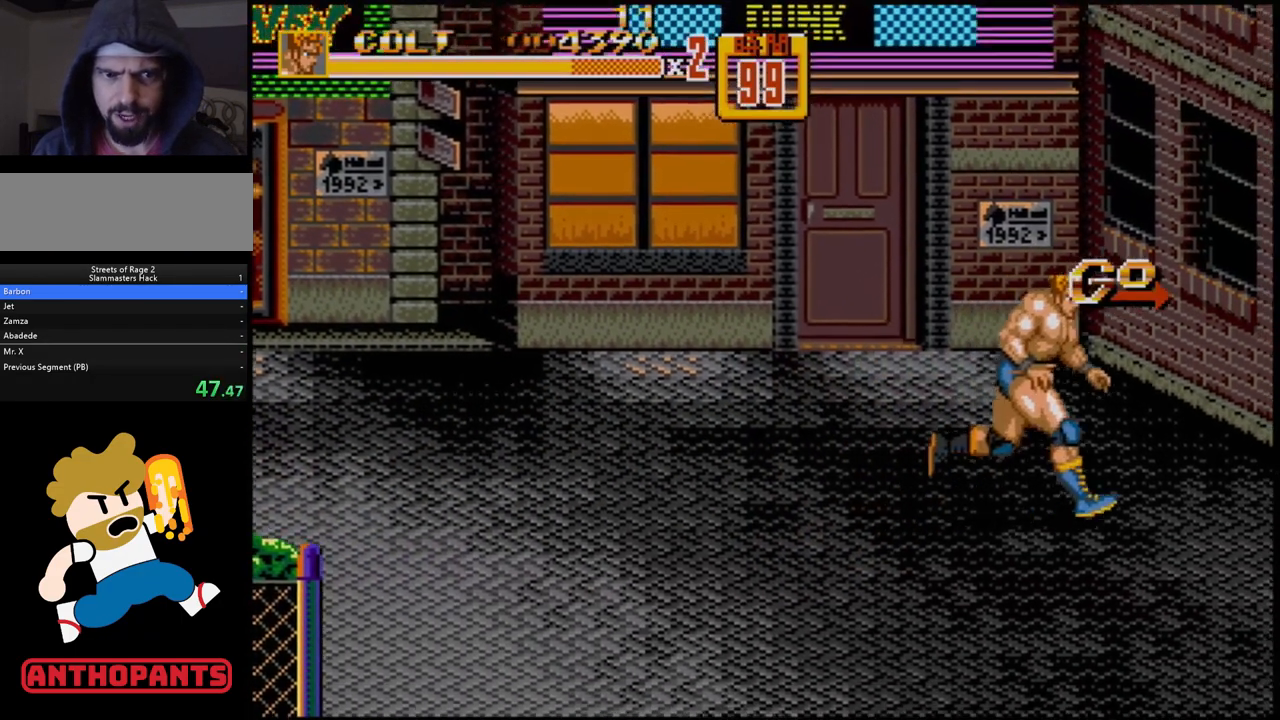
{"buttons": [], "events": [[167, "B", "down"], [217, "B", "up"], [483, "DPAD_RIGHT", "up"]]}
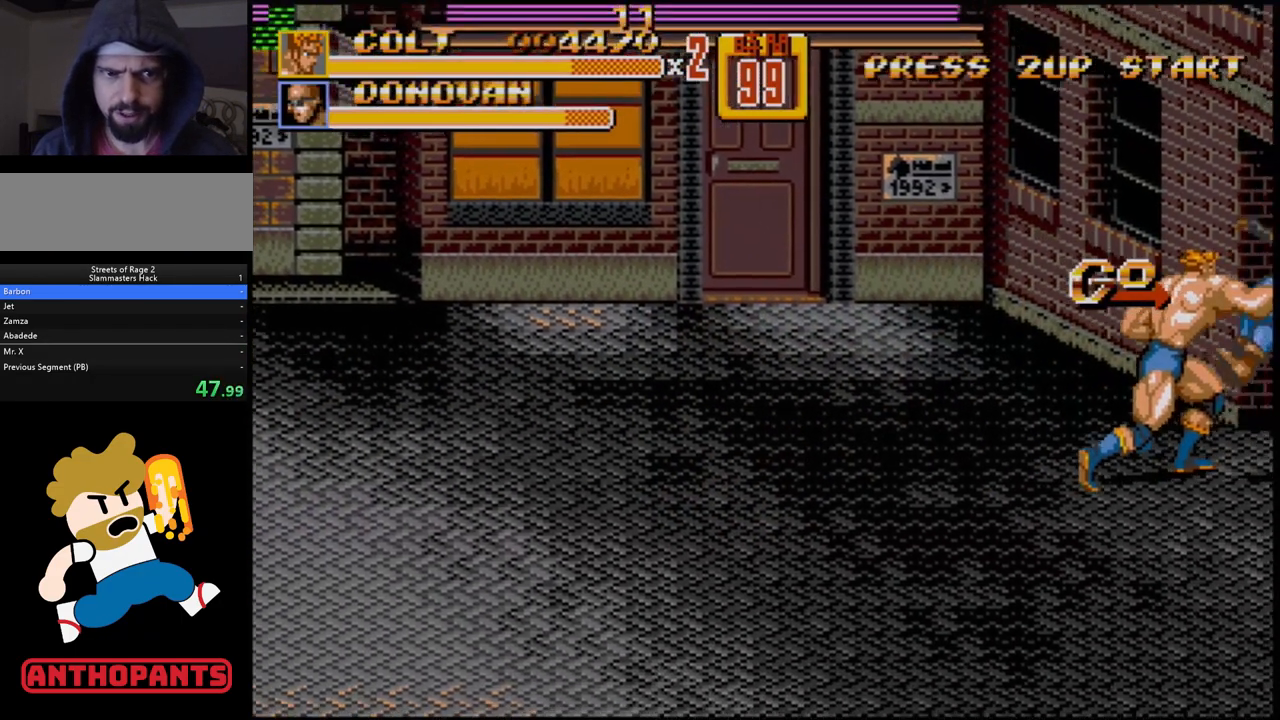
{"buttons": [], "events": []}
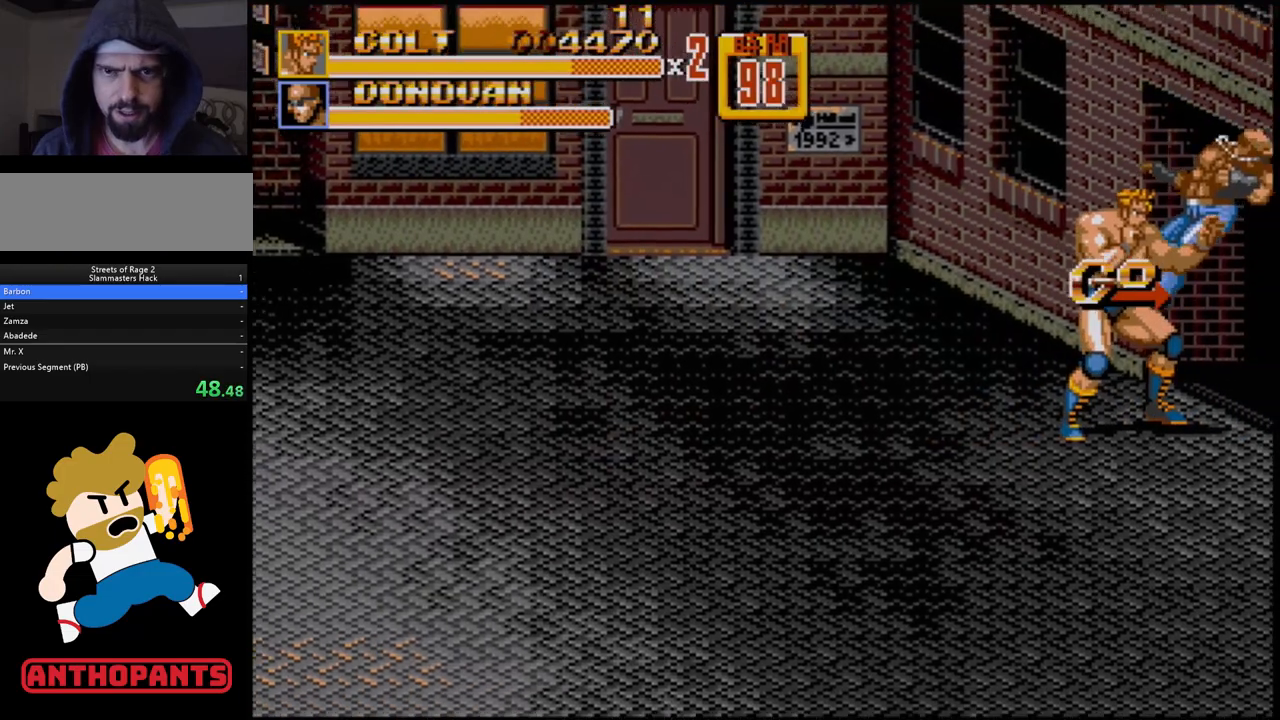
{"buttons": ["C", "DPAD_RIGHT"], "events": [[417, "DPAD_RIGHT", "down"], [450, "C", "down"]]}
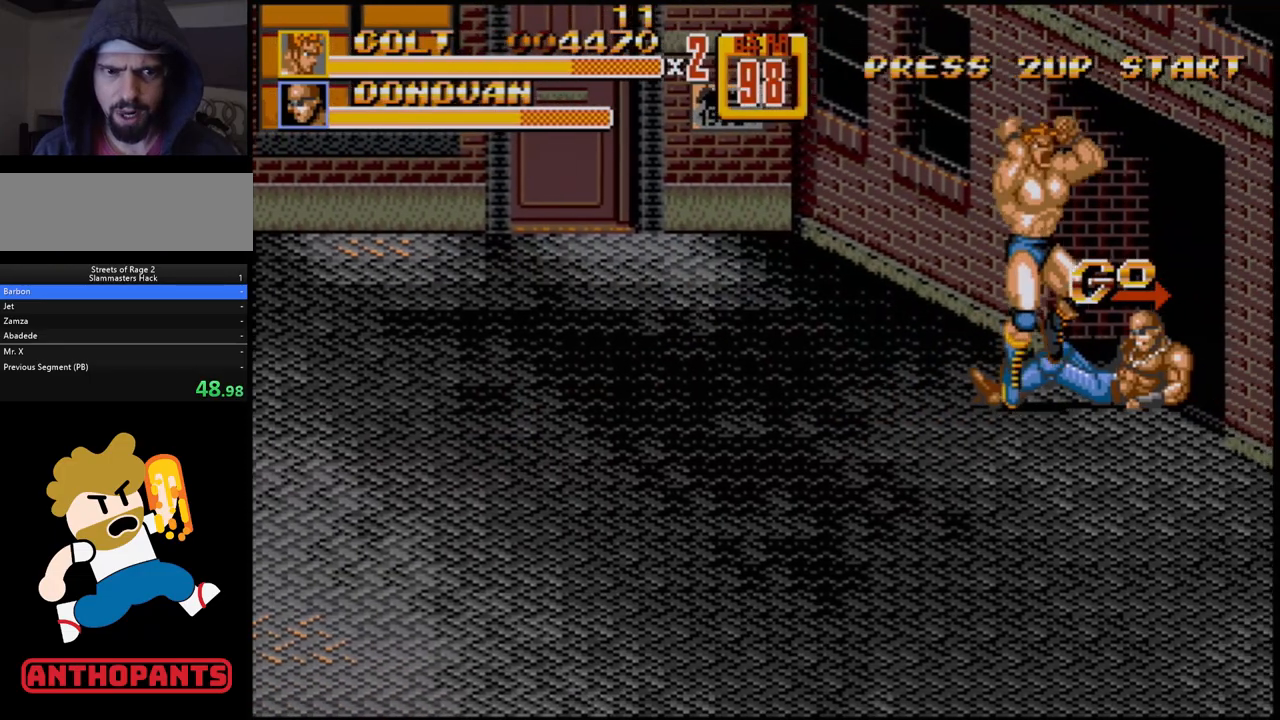
{"buttons": ["DPAD_DOWN", "DPAD_RIGHT"], "events": [[50, "C", "up"], [50, "DPAD_DOWN", "down"], [200, "B", "down"], [383, "B", "up"]]}
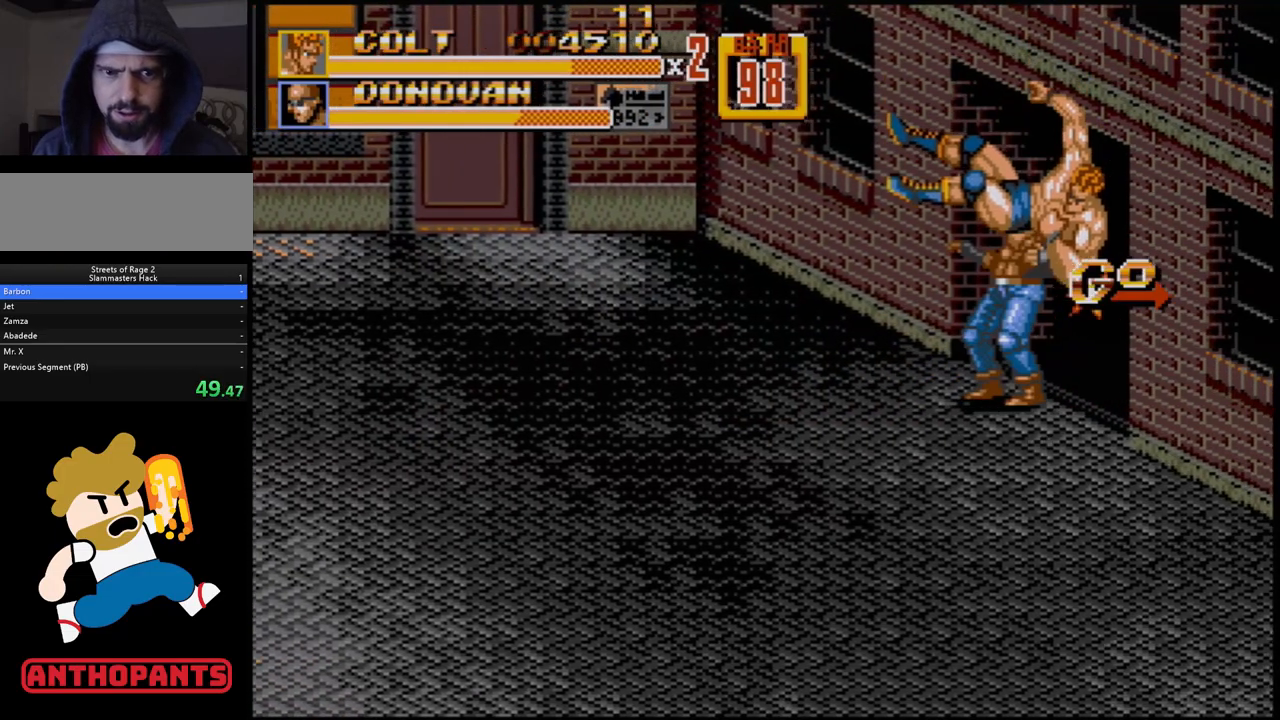
{"buttons": ["B", "DPAD_RIGHT"], "events": [[133, "DPAD_DOWN", "up"], [450, "B", "down"]]}
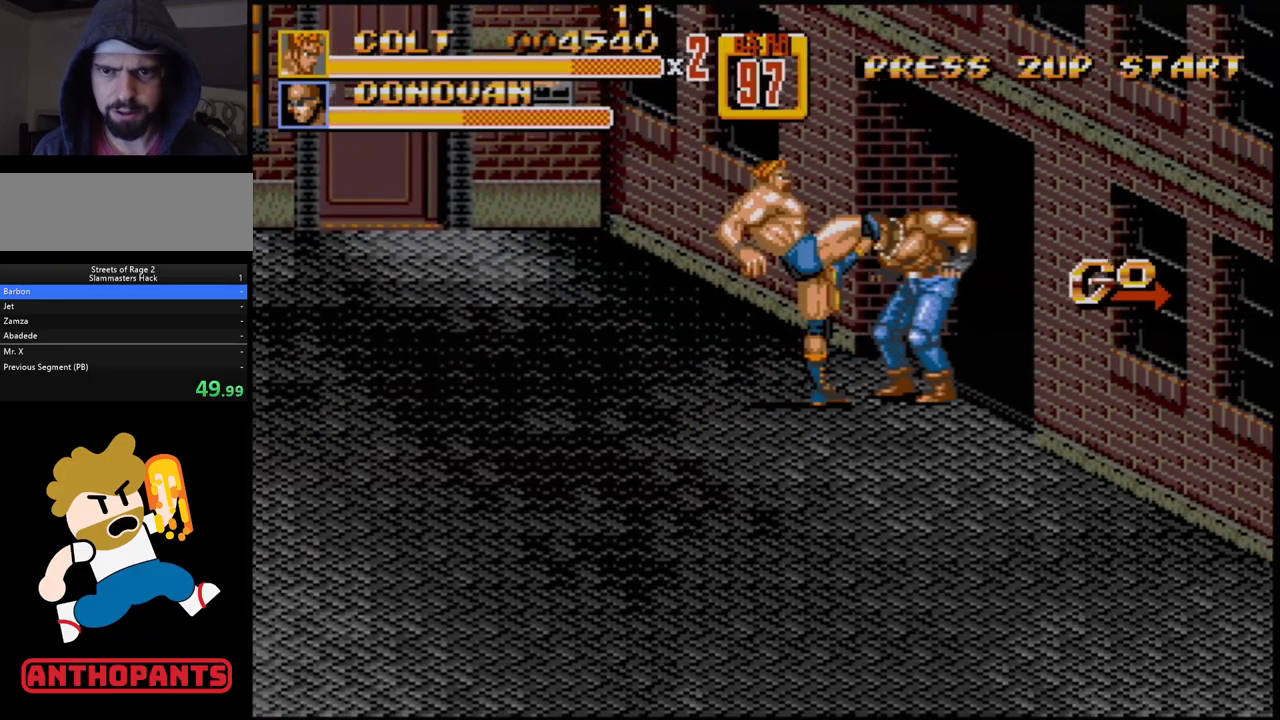
{"buttons": ["DPAD_RIGHT"], "events": [[150, "B", "up"], [233, "A", "down"], [333, "A", "up"]]}
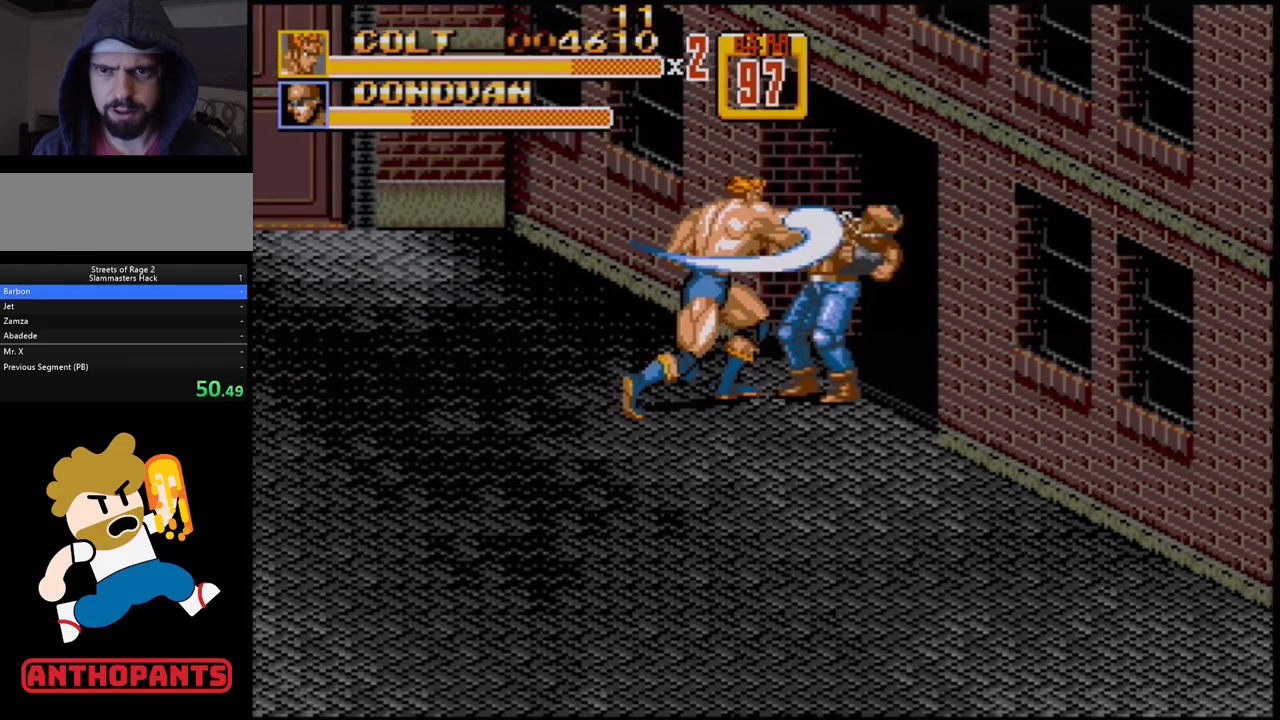
{"buttons": [], "events": [[67, "DPAD_RIGHT", "up"]]}
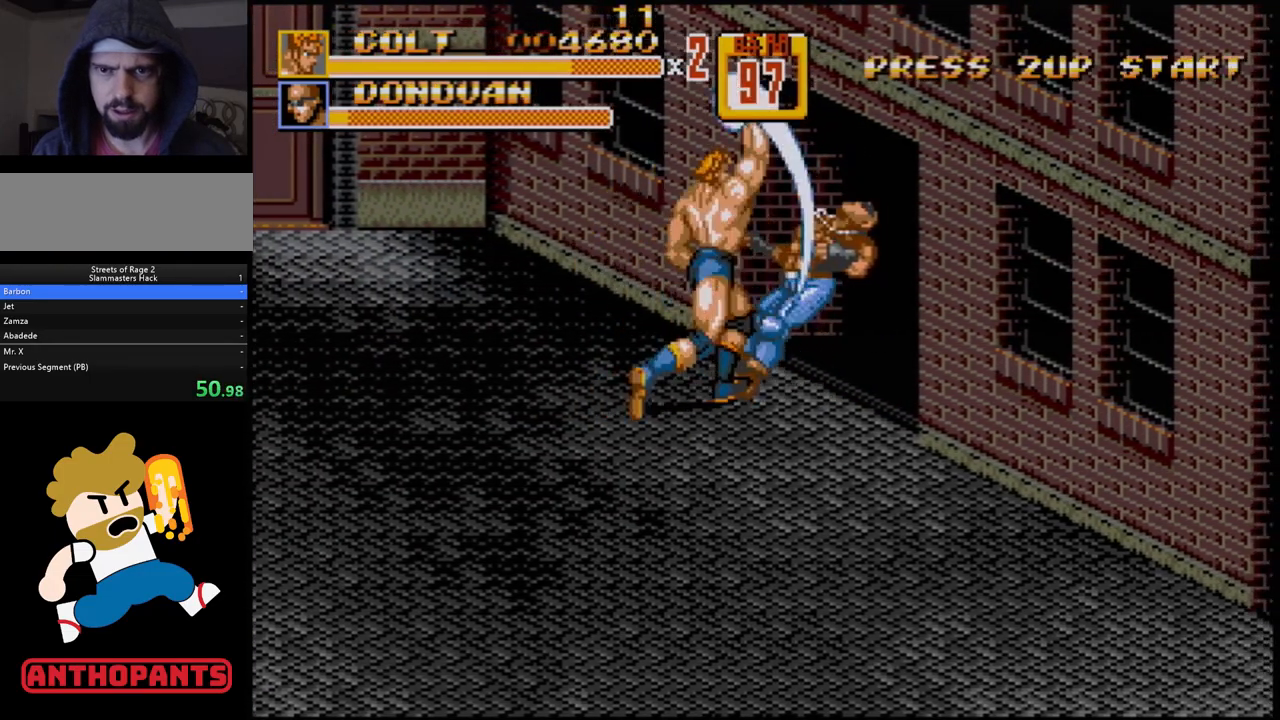
{"buttons": [], "events": []}
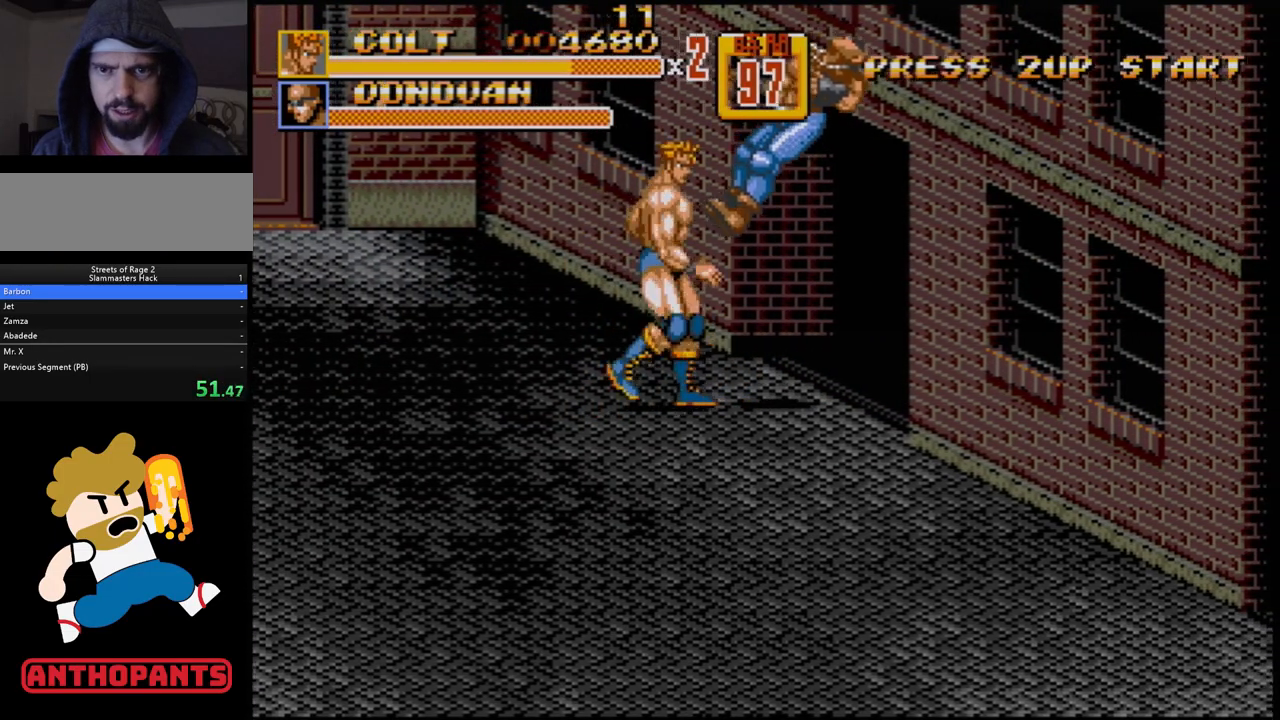
{"buttons": ["DPAD_DOWN", "DPAD_RIGHT"], "events": [[33, "DPAD_RIGHT", "down"], [83, "DPAD_RIGHT", "up"], [133, "DPAD_DOWN", "down"], [133, "DPAD_RIGHT", "down"]]}
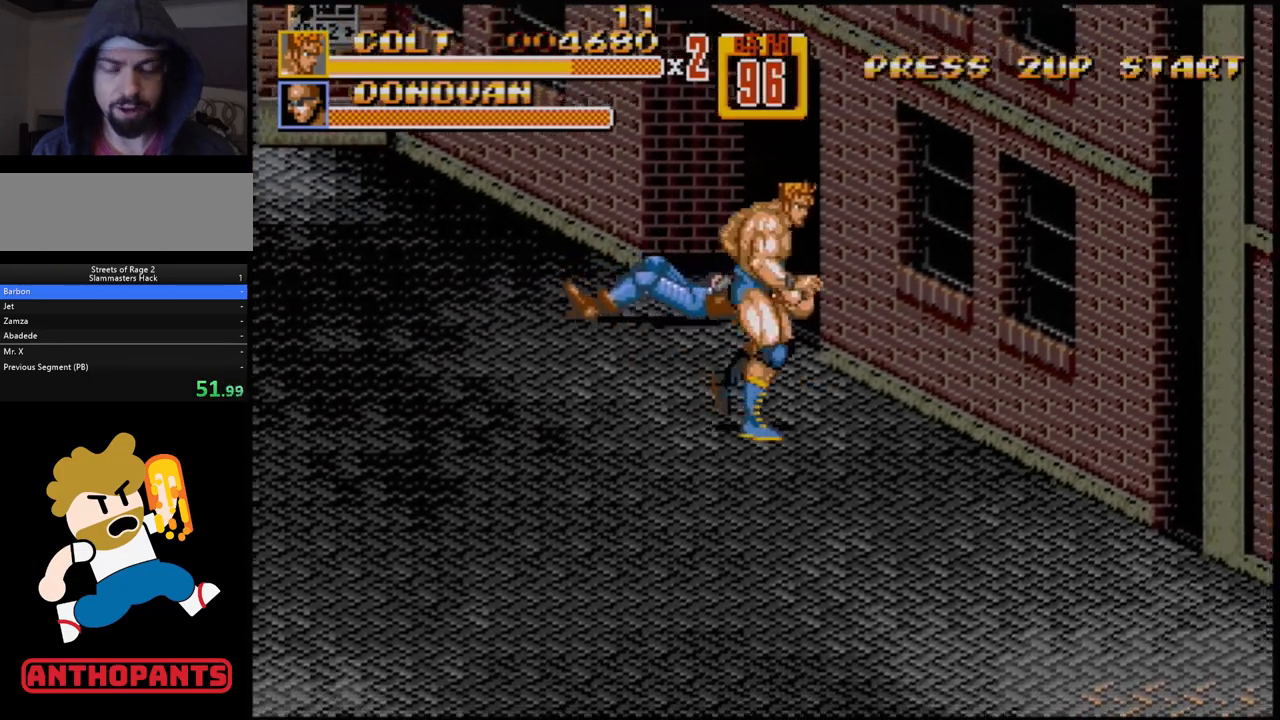
{"buttons": ["DPAD_DOWN", "DPAD_RIGHT"], "events": []}
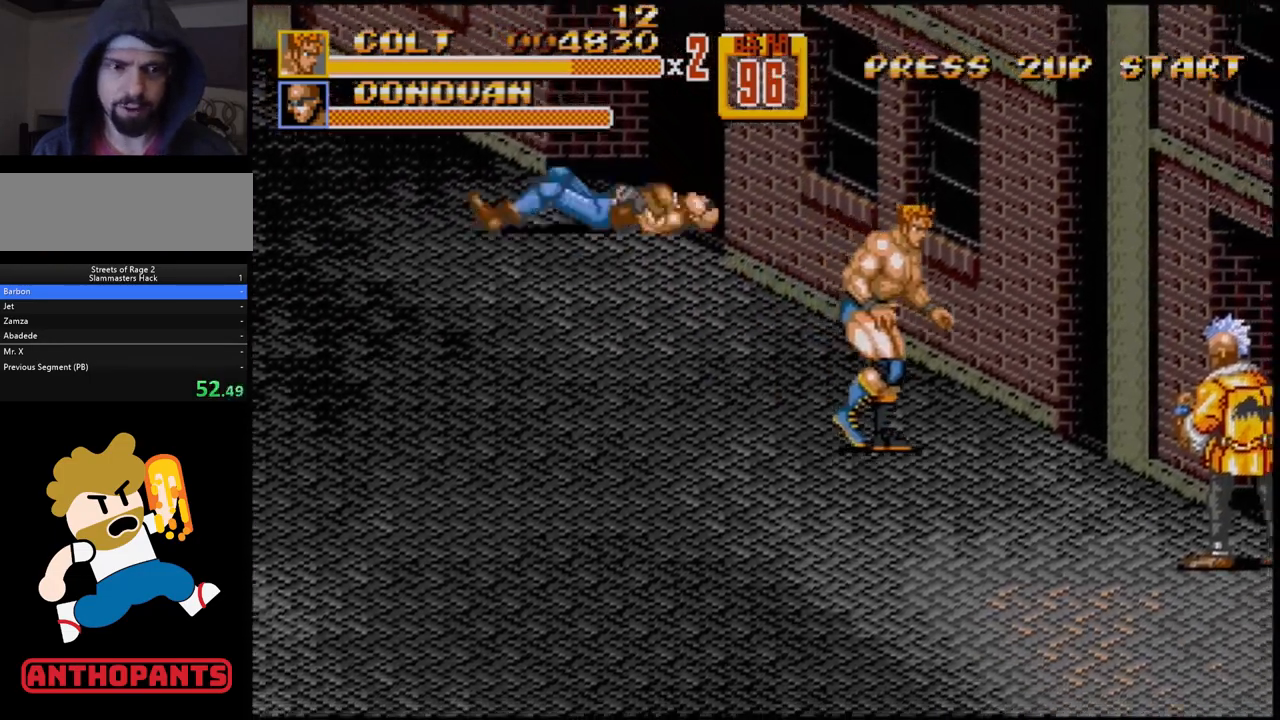
{"buttons": ["DPAD_DOWN", "DPAD_RIGHT"], "events": []}